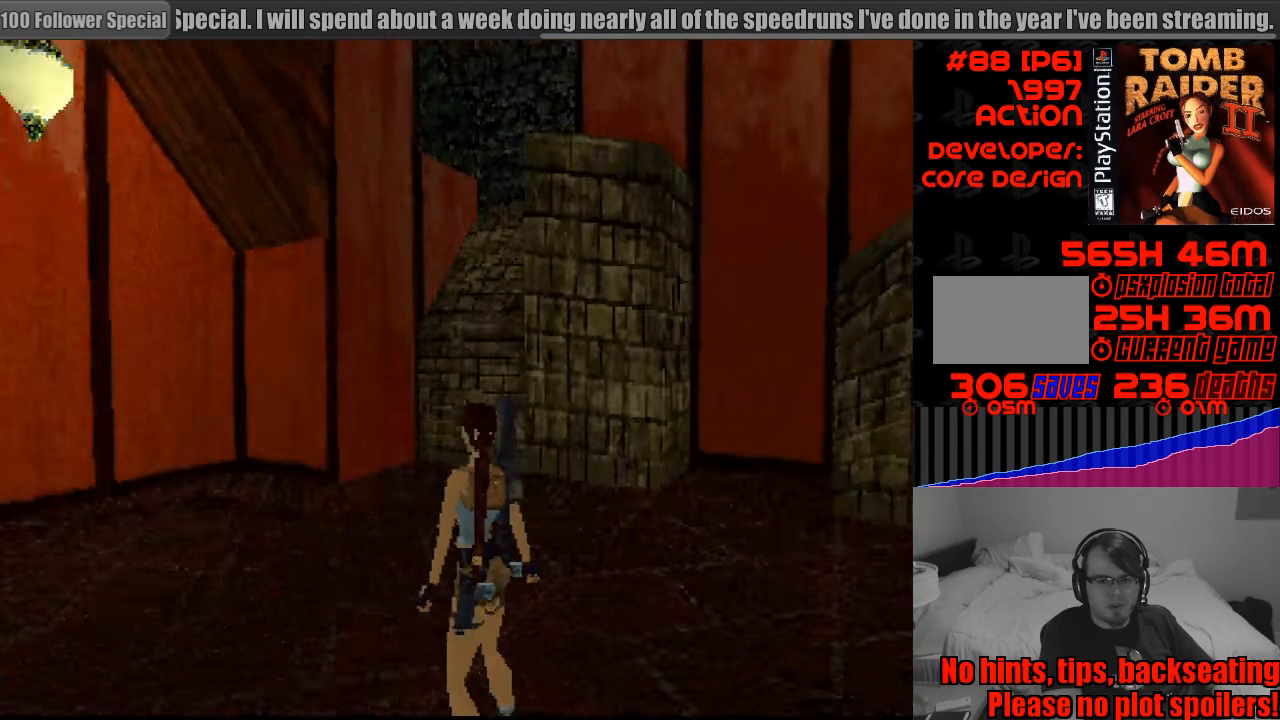
Gameplay with a controller (PlayStation layout); each line is a JSON object with the inputs held at the frame after it. "events" lists button and stick changes between this image and that frame as [ms after this image, input, new state], when the widget could be followed in between. Not read: L3 R3.
{"buttons": [], "events": [[100, "DPAD_UP", "up"], [350, "L1", "up"]]}
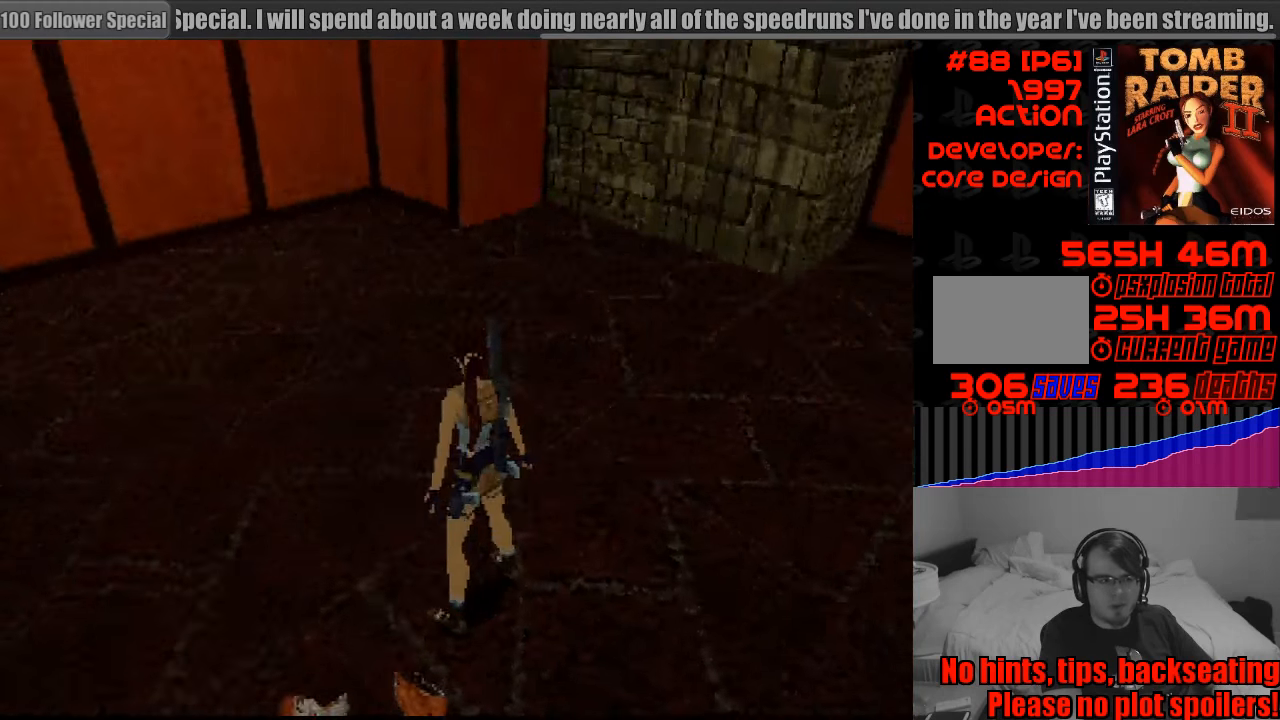
{"buttons": ["DPAD_UP", "DPAD_RIGHT"], "events": [[150, "DPAD_UP", "down"], [383, "DPAD_RIGHT", "down"]]}
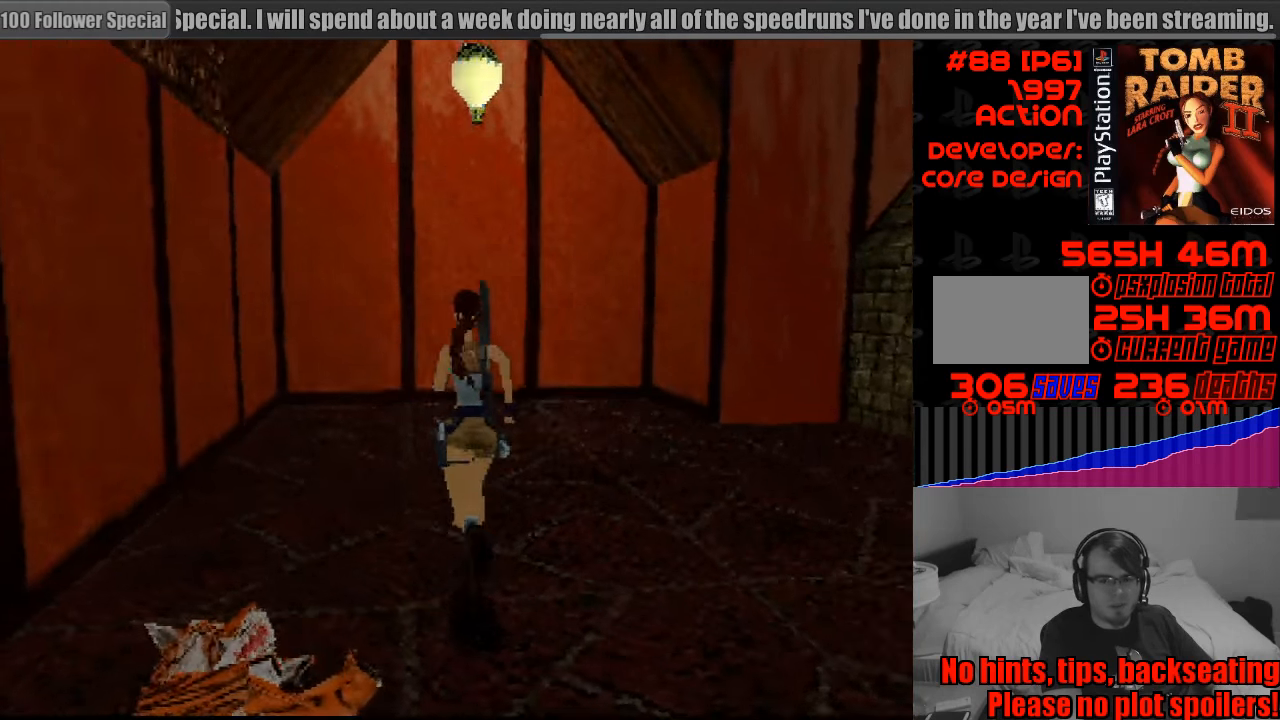
{"buttons": ["DPAD_UP"], "events": [[333, "DPAD_RIGHT", "up"]]}
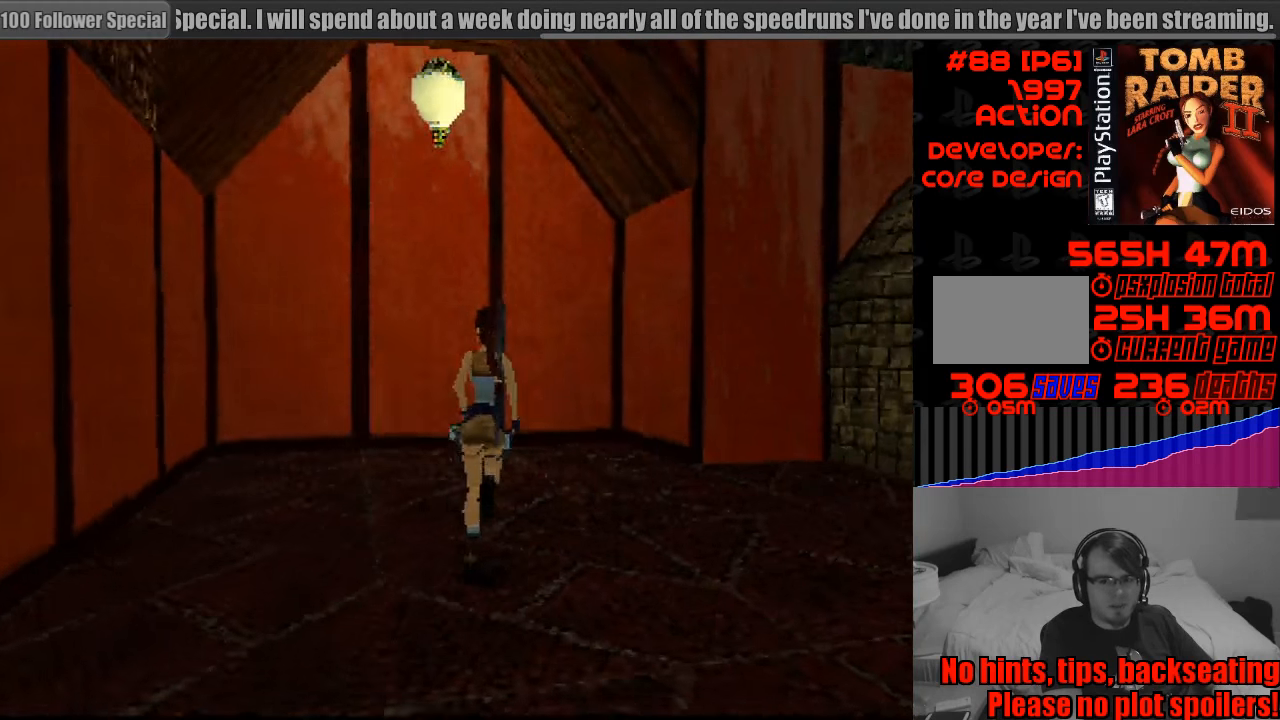
{"buttons": ["DPAD_RIGHT"], "events": [[200, "DPAD_RIGHT", "down"], [250, "DPAD_UP", "up"]]}
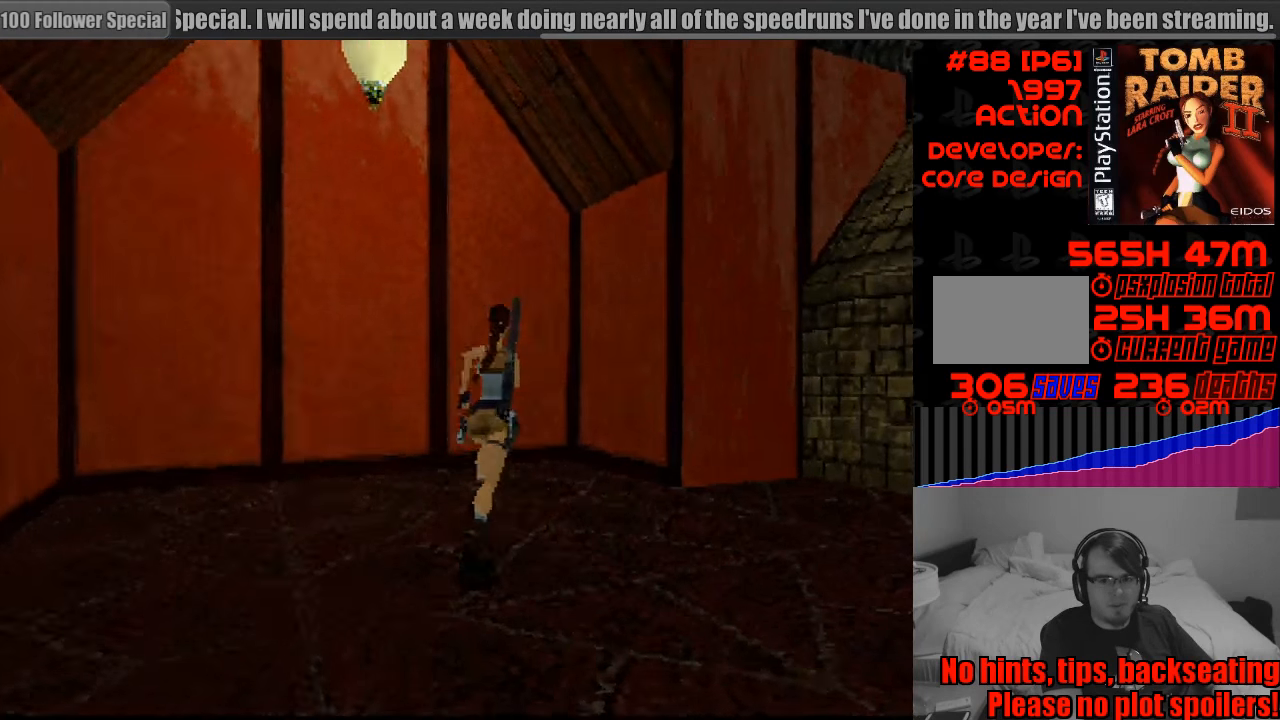
{"buttons": ["DPAD_RIGHT"], "events": []}
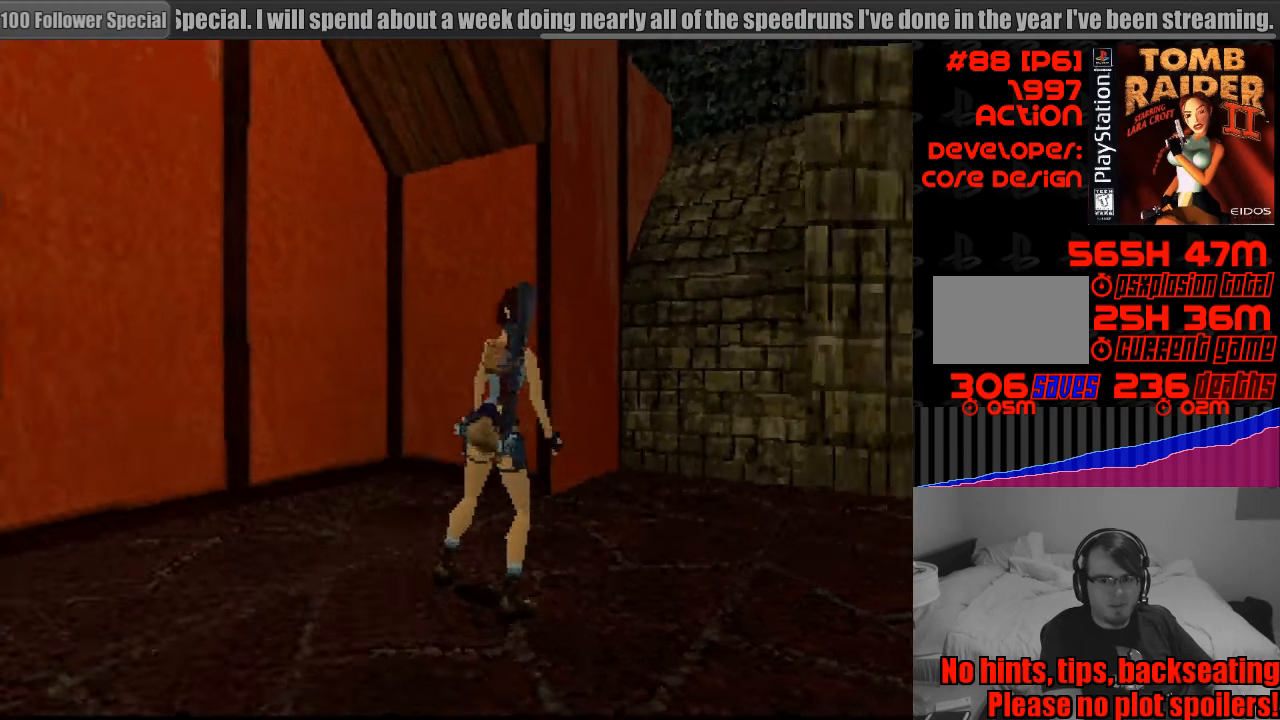
{"buttons": ["DPAD_UP"], "events": [[33, "DPAD_UP", "down"], [117, "DPAD_RIGHT", "up"]]}
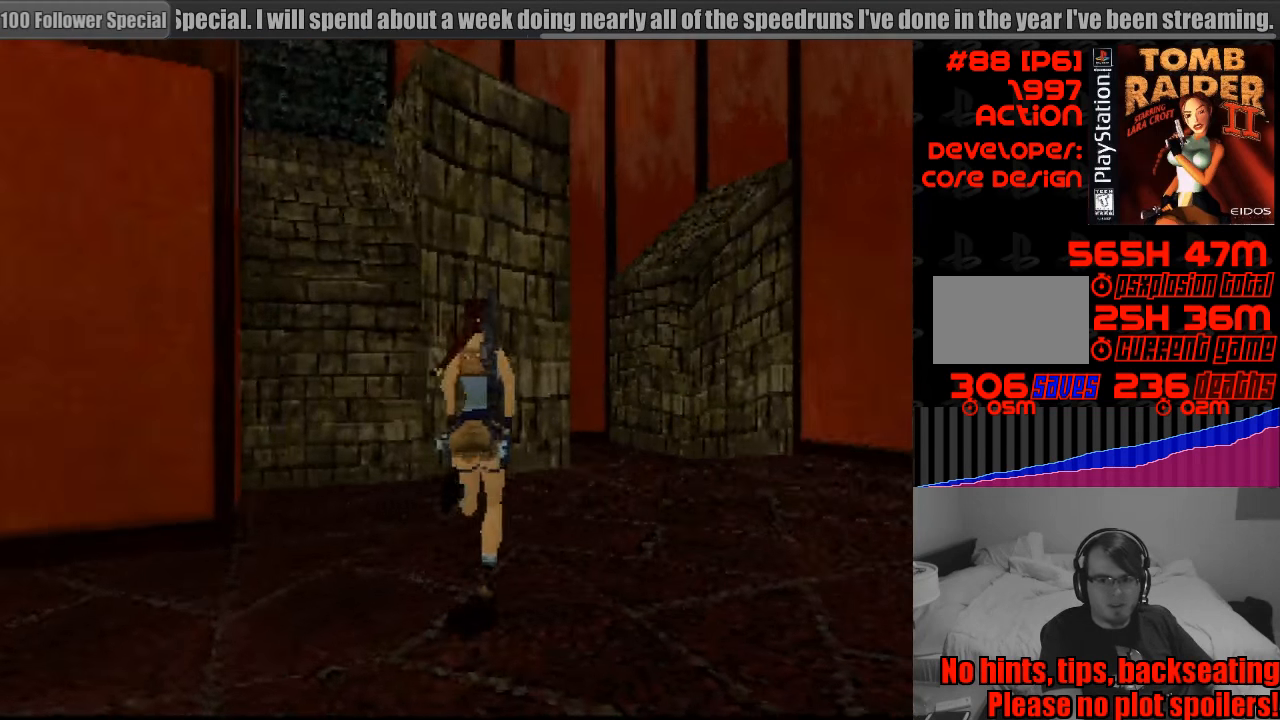
{"buttons": ["DPAD_UP"], "events": [[100, "DPAD_RIGHT", "down"], [383, "DPAD_RIGHT", "up"]]}
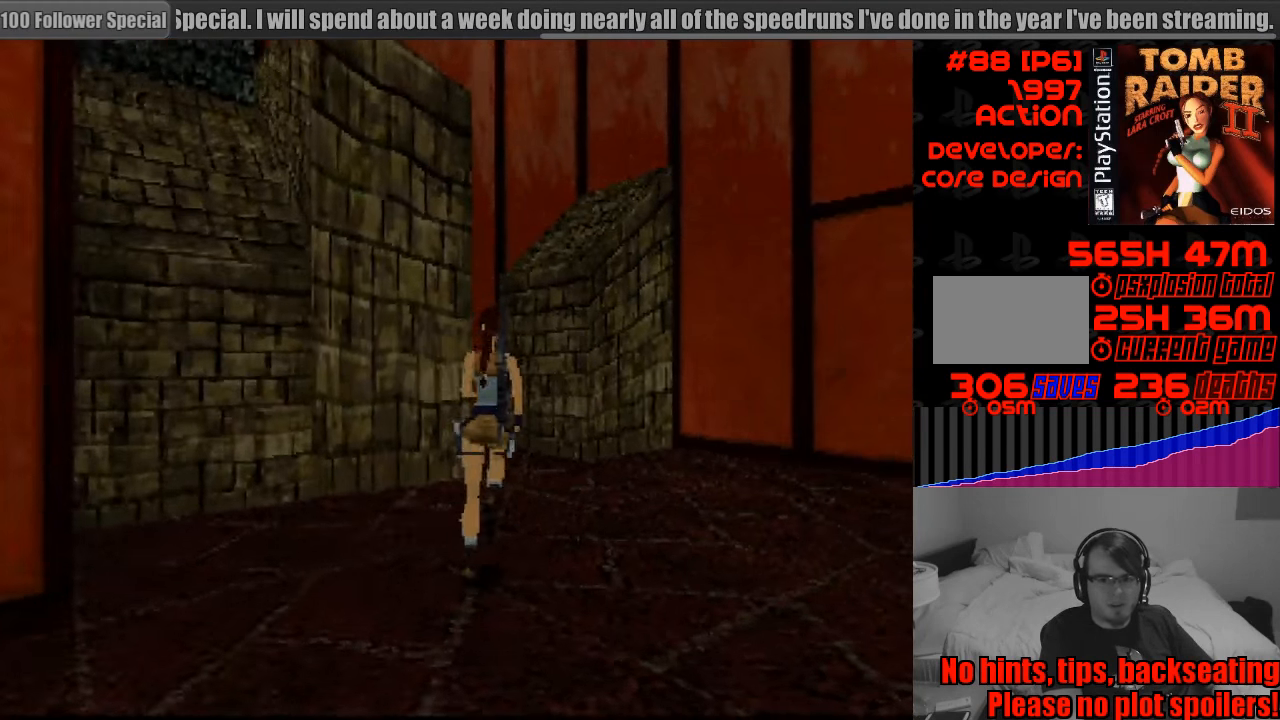
{"buttons": ["DPAD_UP"], "events": []}
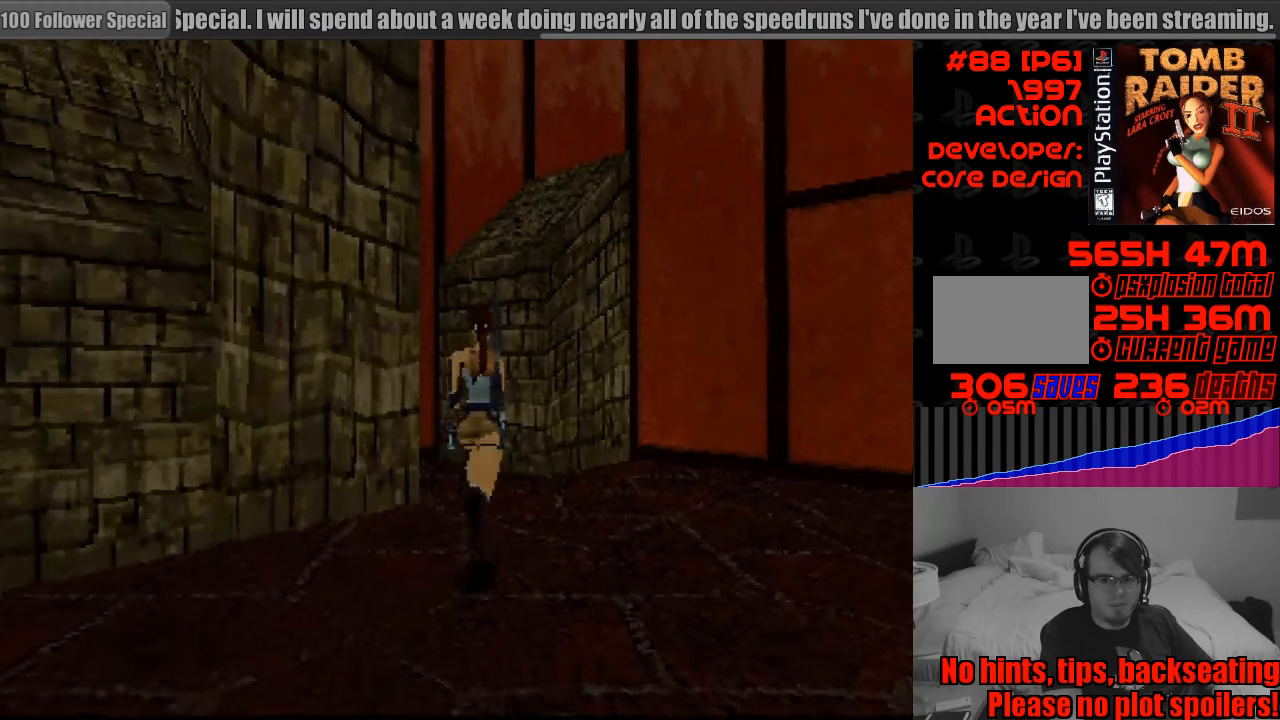
{"buttons": ["DPAD_UP"], "events": [[117, "DPAD_LEFT", "down"], [350, "DPAD_LEFT", "up"]]}
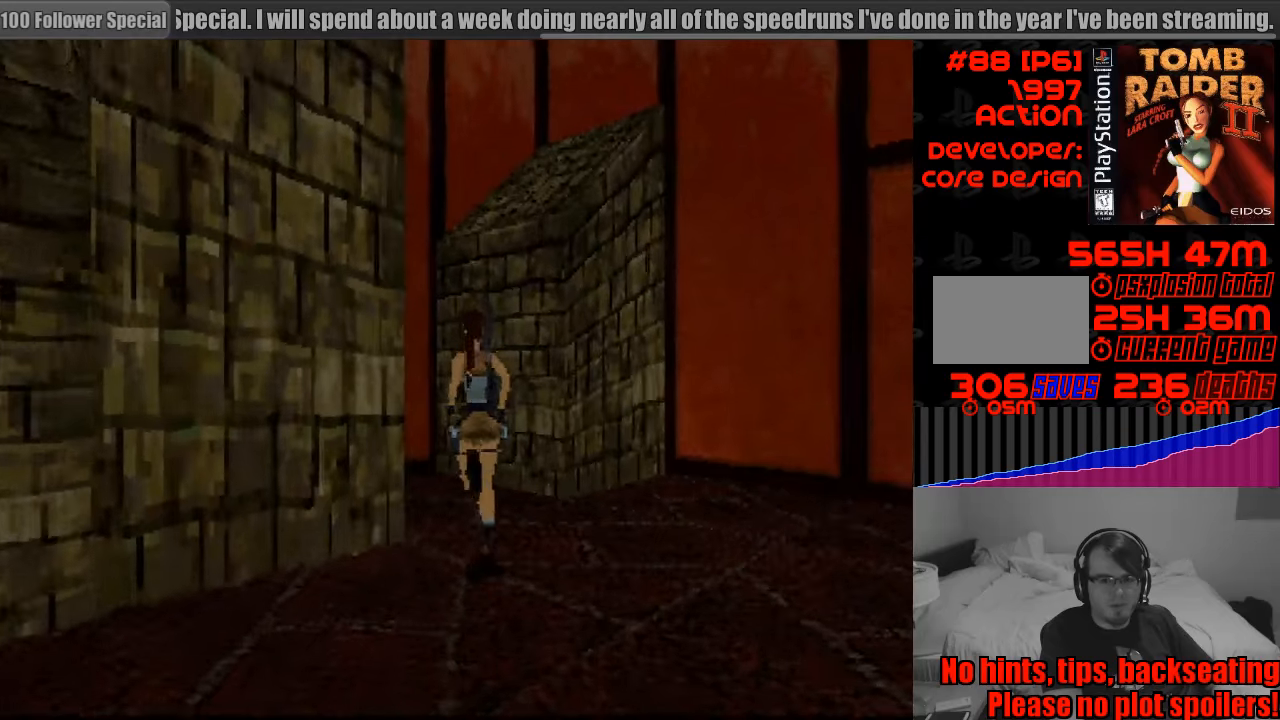
{"buttons": ["DPAD_UP", "DPAD_RIGHT"], "events": [[83, "DPAD_LEFT", "down"], [350, "DPAD_LEFT", "up"], [450, "DPAD_RIGHT", "down"]]}
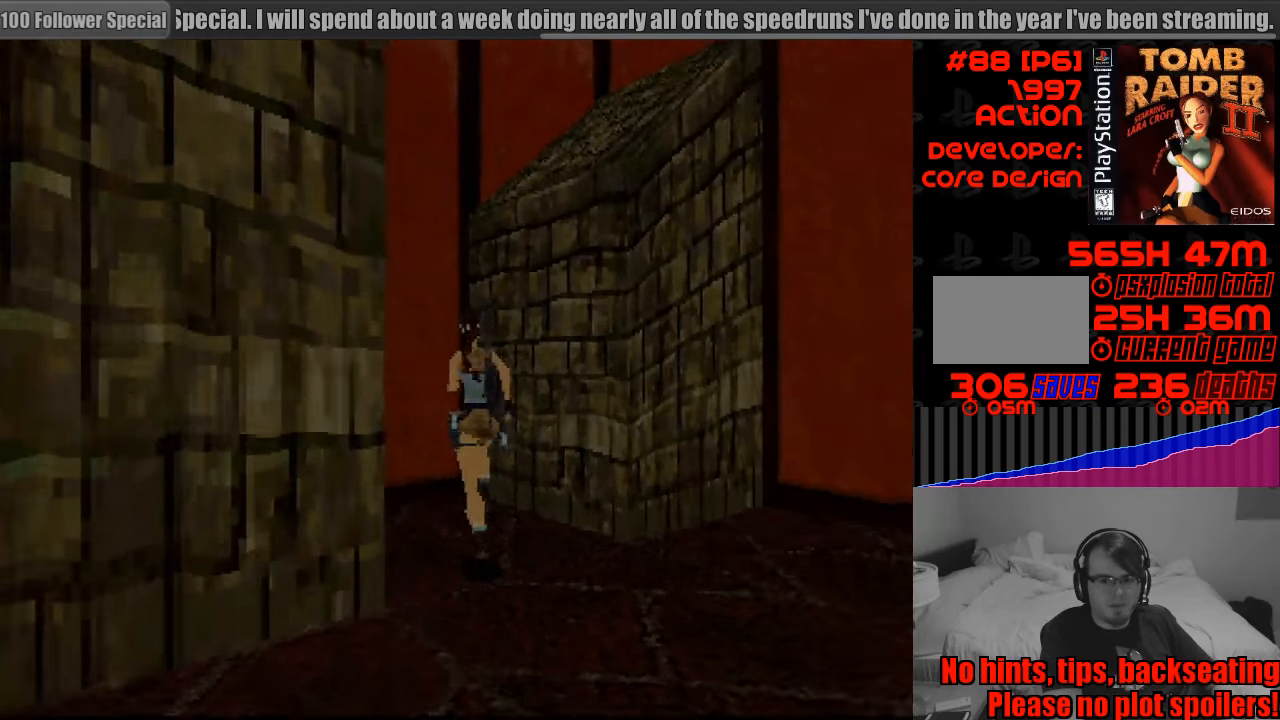
{"buttons": ["DPAD_RIGHT"], "events": [[133, "DPAD_UP", "up"]]}
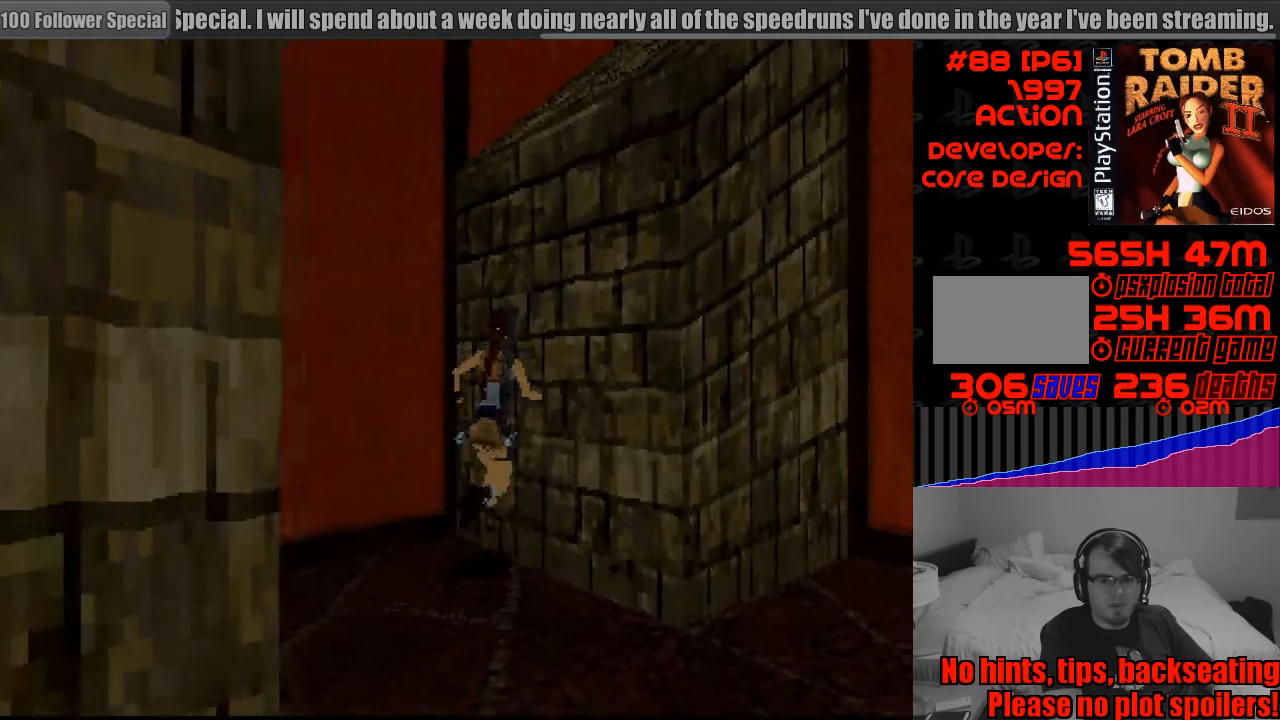
{"buttons": ["CROSS"], "events": [[50, "DPAD_UP", "down"], [66, "DPAD_RIGHT", "up"], [350, "CROSS", "down"], [383, "DPAD_UP", "up"]]}
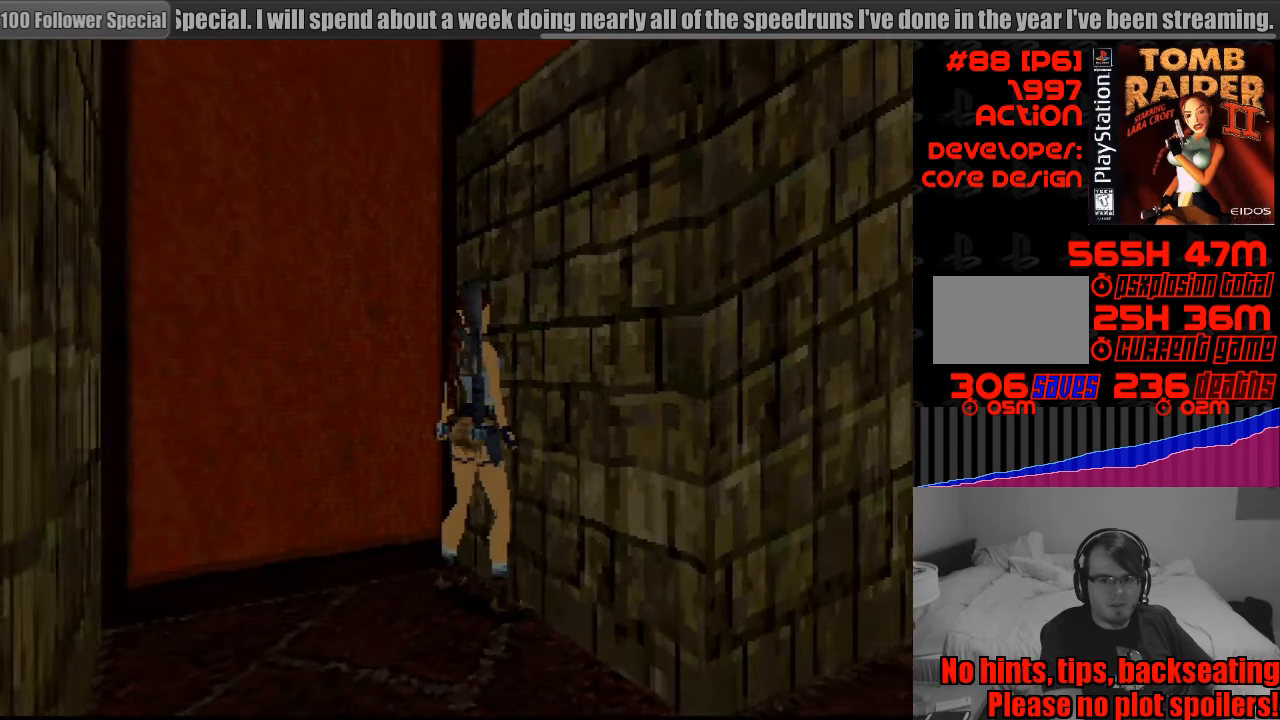
{"buttons": ["CROSS", "DPAD_UP"], "events": [[216, "DPAD_UP", "down"]]}
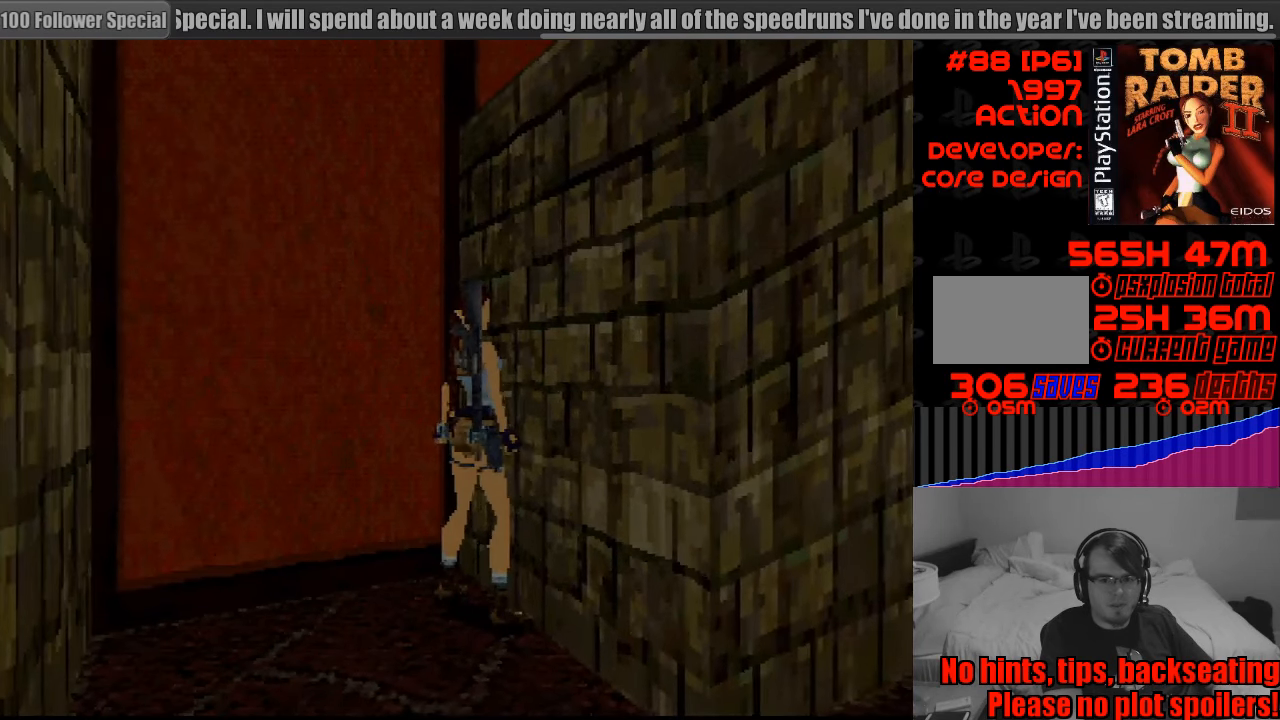
{"buttons": ["CROSS", "DPAD_UP", "DPAD_RIGHT"], "events": [[116, "DPAD_RIGHT", "down"]]}
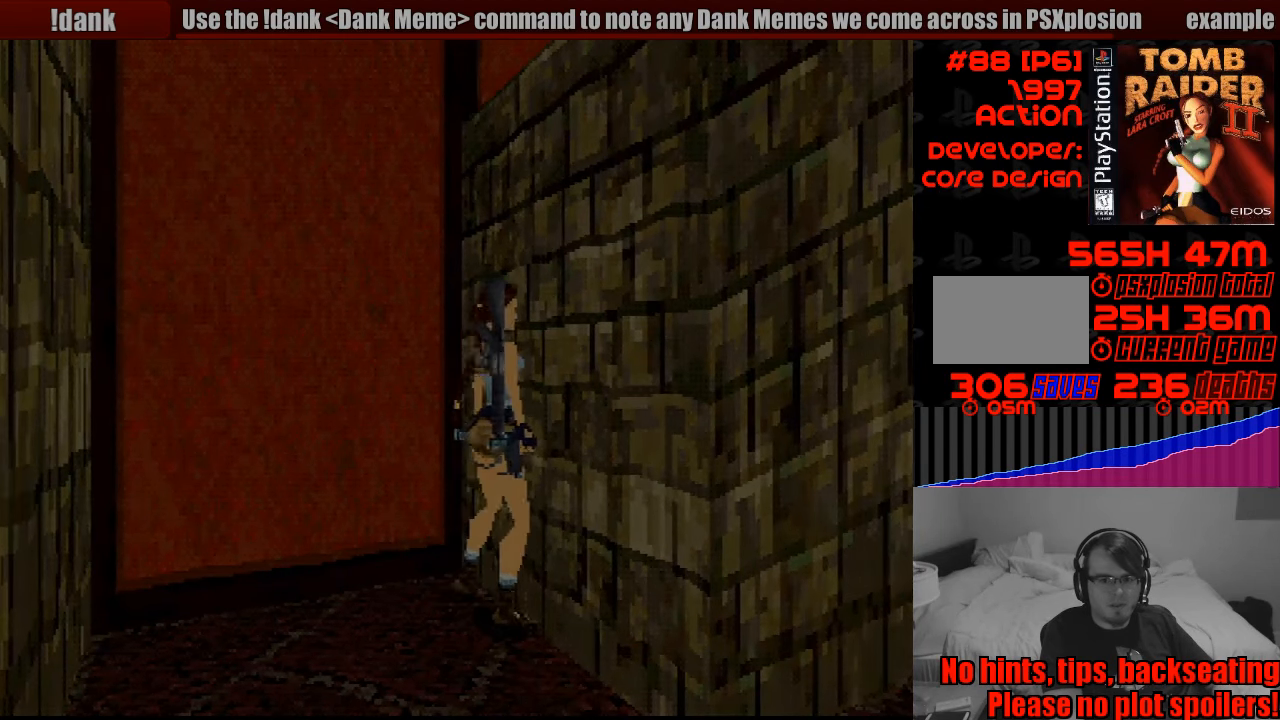
{"buttons": ["DPAD_LEFT"], "events": [[116, "DPAD_RIGHT", "up"], [200, "CROSS", "up"], [200, "DPAD_UP", "up"], [466, "DPAD_LEFT", "down"]]}
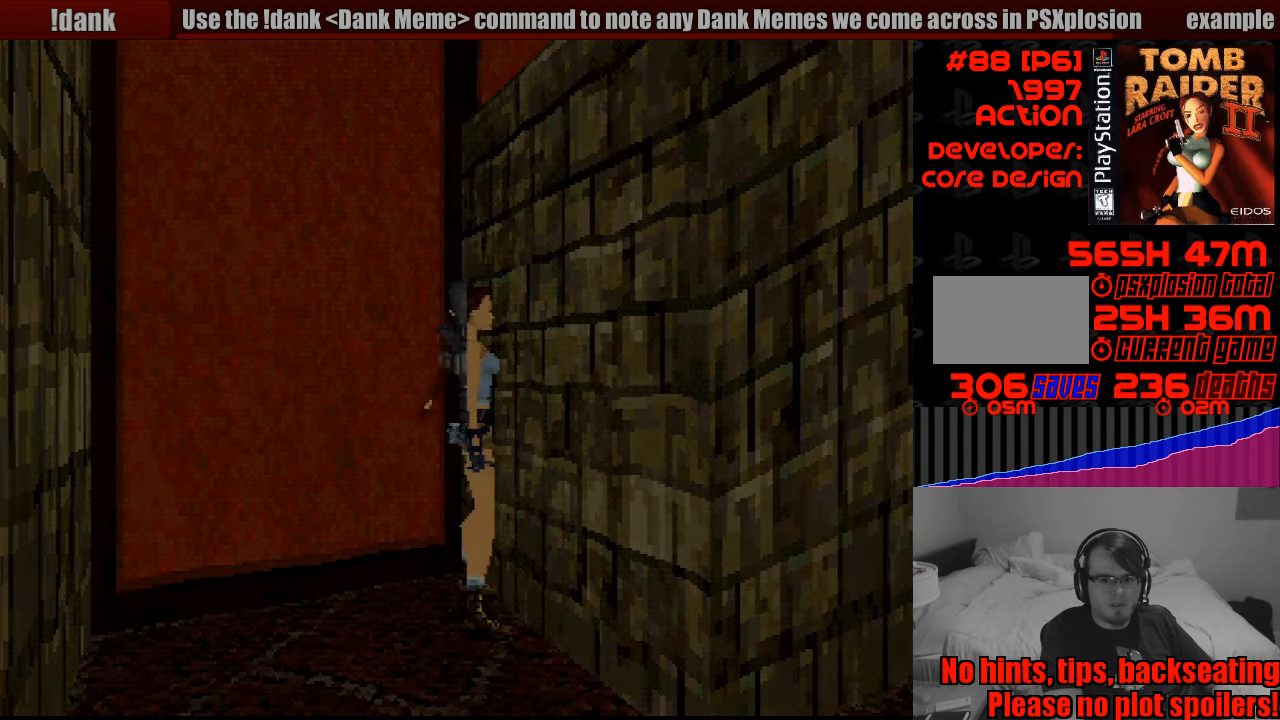
{"buttons": ["CROSS", "SQUARE"], "events": [[233, "DPAD_DOWN", "down"], [250, "DPAD_DOWN", "up"], [283, "DPAD_LEFT", "up"], [283, "SQUARE", "down"], [450, "CROSS", "down"]]}
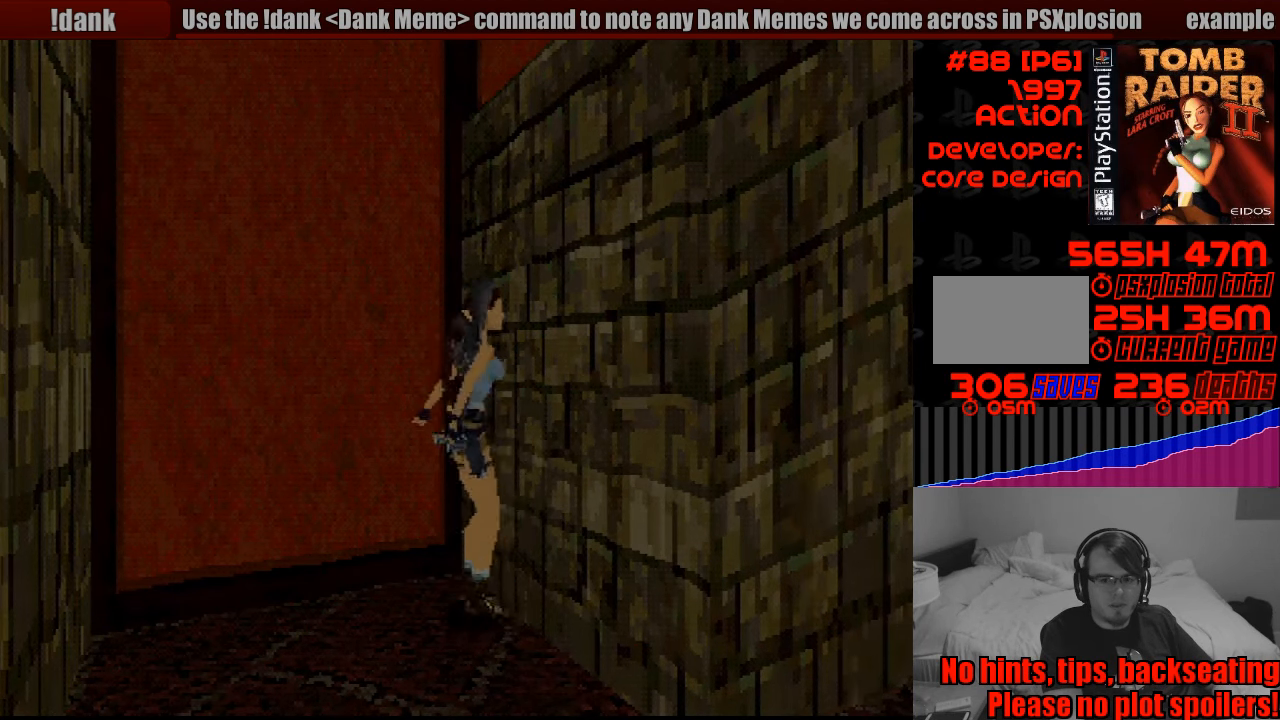
{"buttons": ["CROSS"], "events": [[33, "SQUARE", "up"]]}
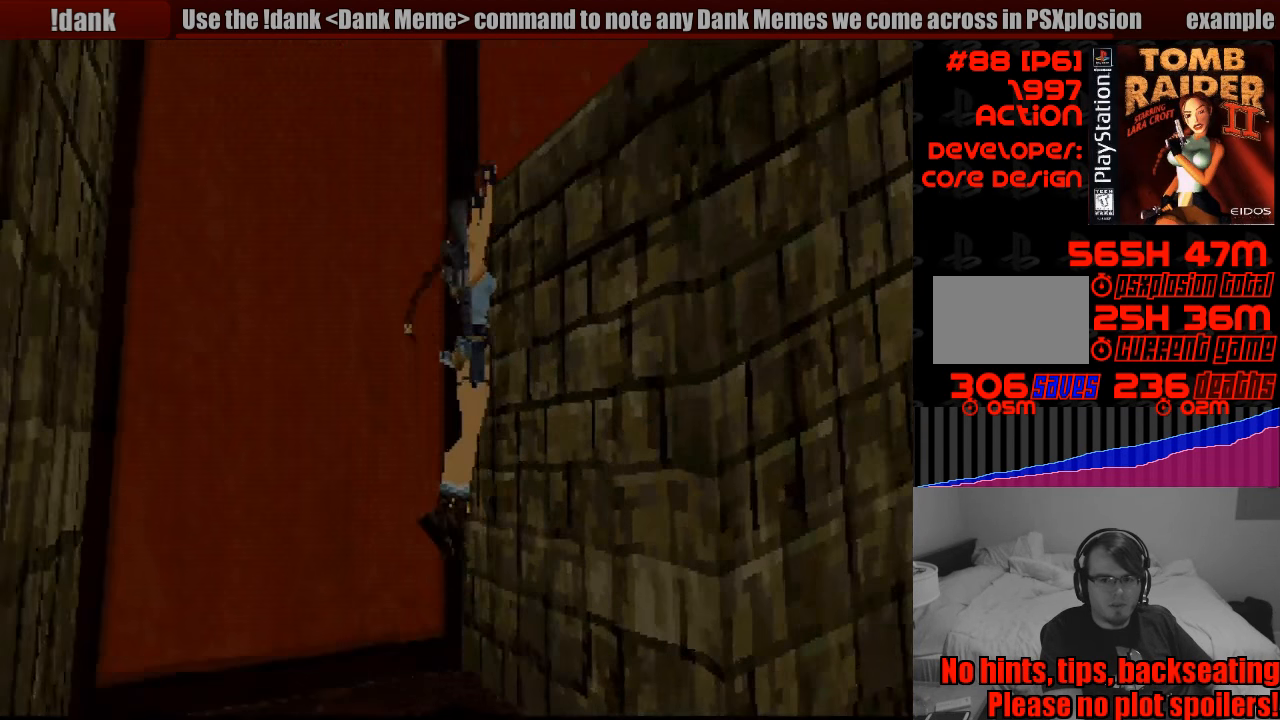
{"buttons": ["CROSS"], "events": [[16, "DPAD_UP", "down"], [250, "DPAD_UP", "up"]]}
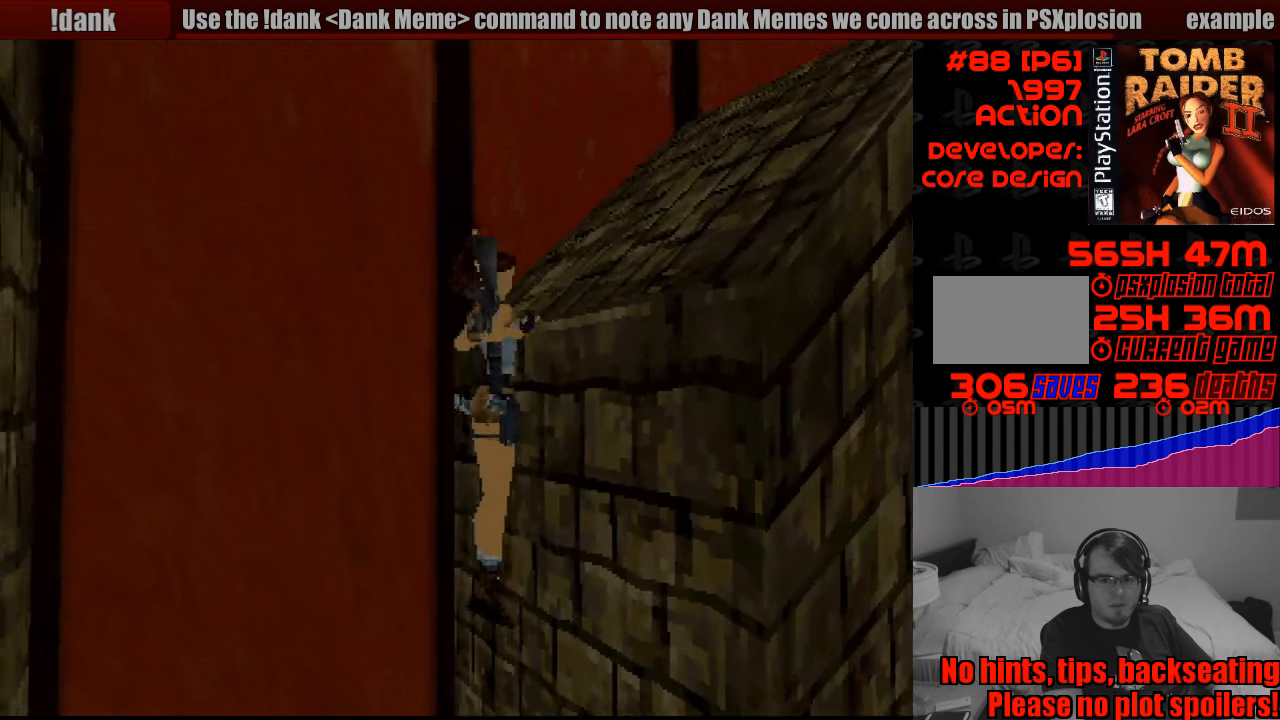
{"buttons": [], "events": [[250, "CROSS", "up"]]}
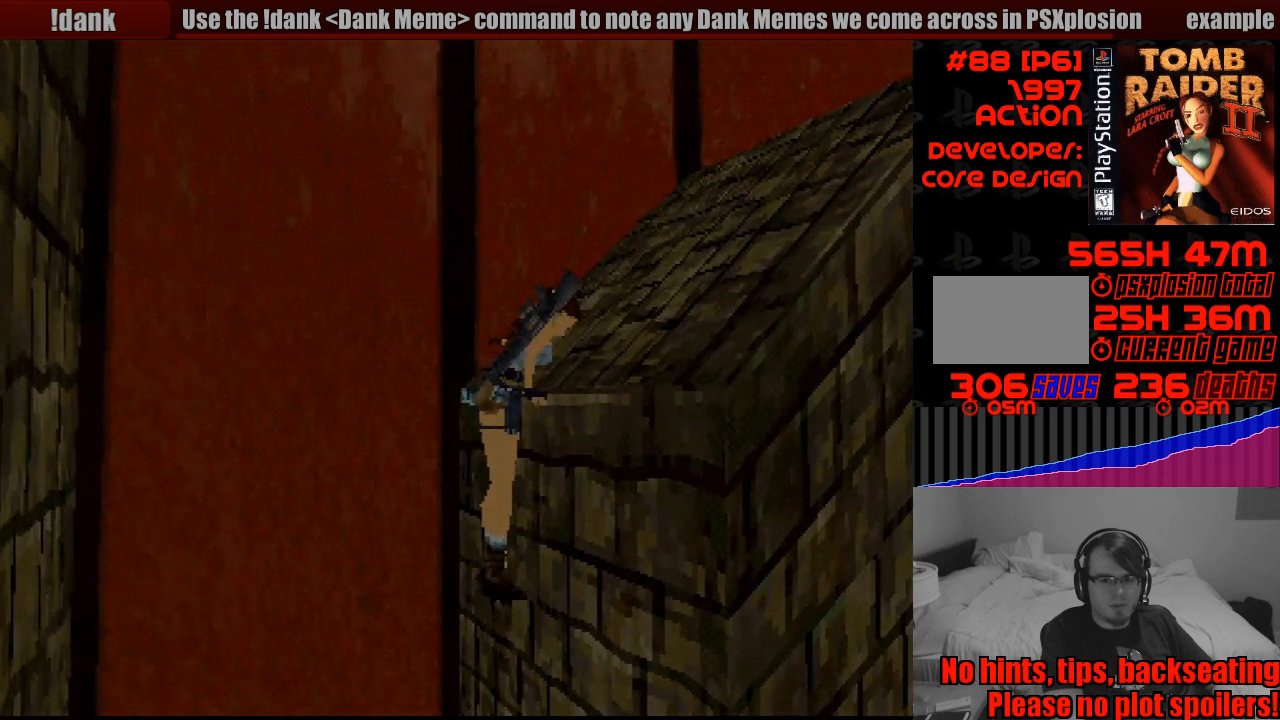
{"buttons": ["SQUARE"], "events": [[500, "SQUARE", "down"]]}
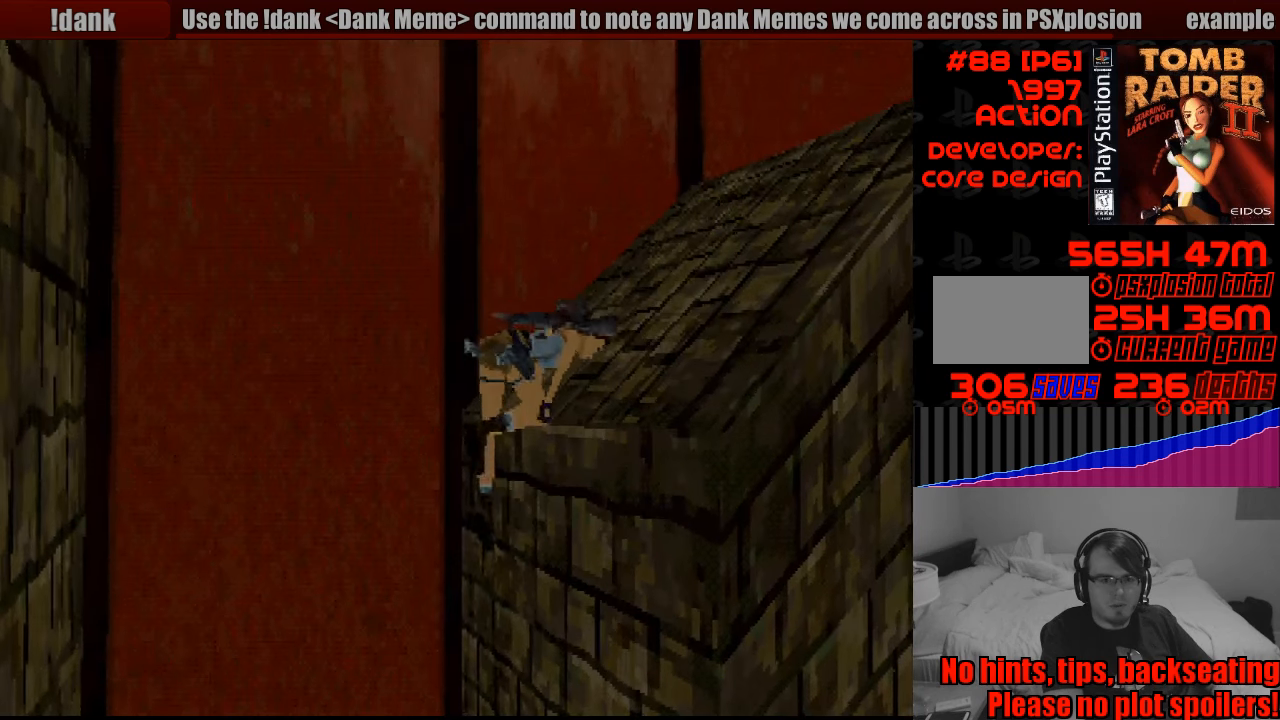
{"buttons": ["SQUARE", "DPAD_DOWN"], "events": [[17, "DPAD_DOWN", "down"]]}
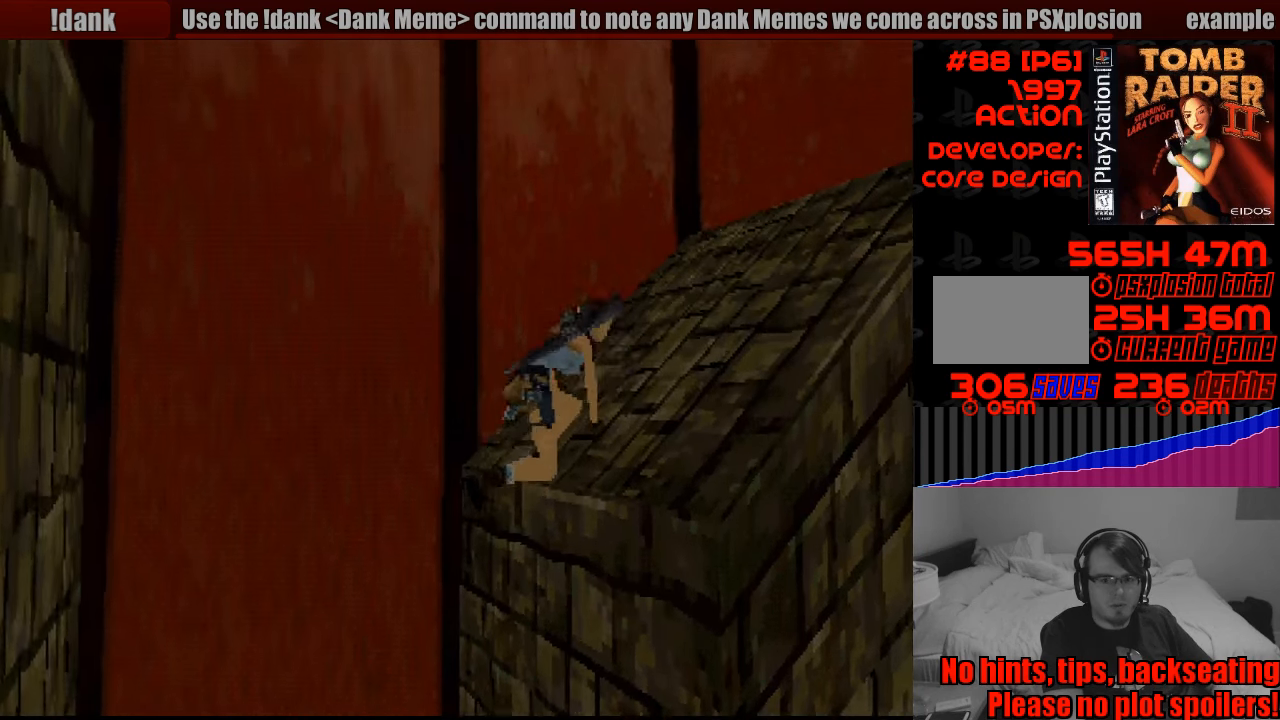
{"buttons": ["SQUARE", "DPAD_DOWN"], "events": []}
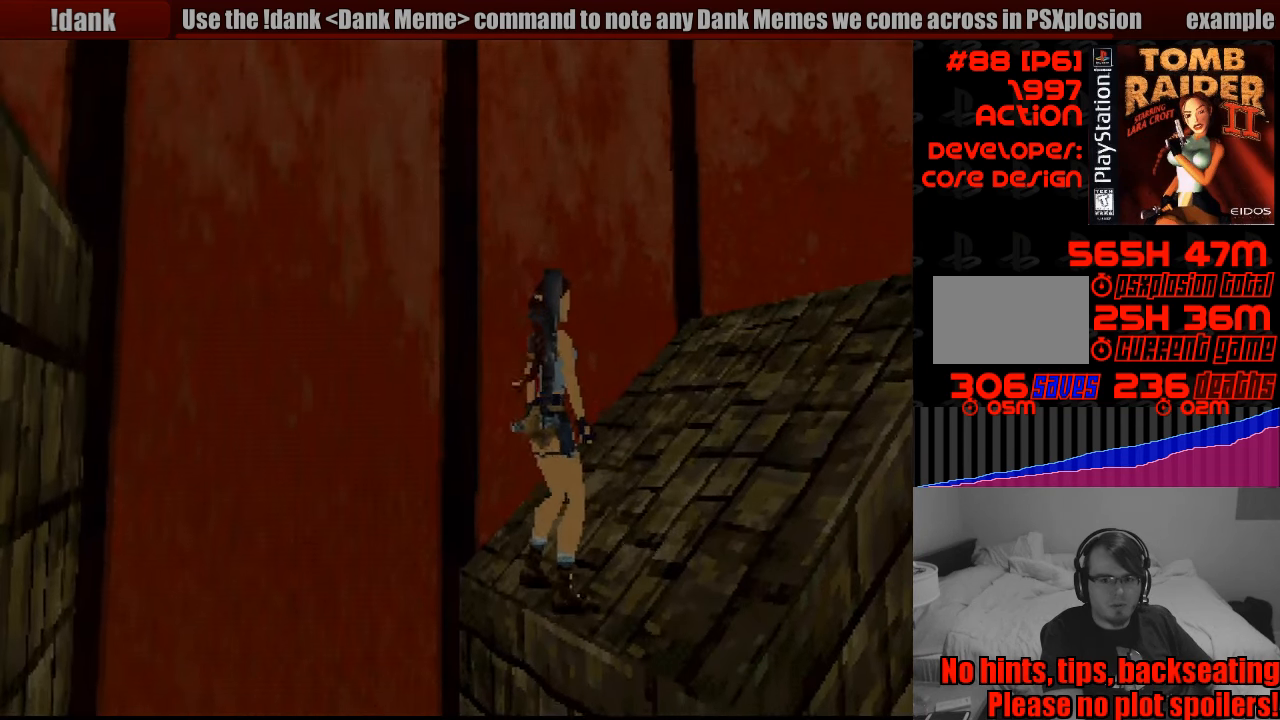
{"buttons": ["SQUARE", "DPAD_DOWN"], "events": []}
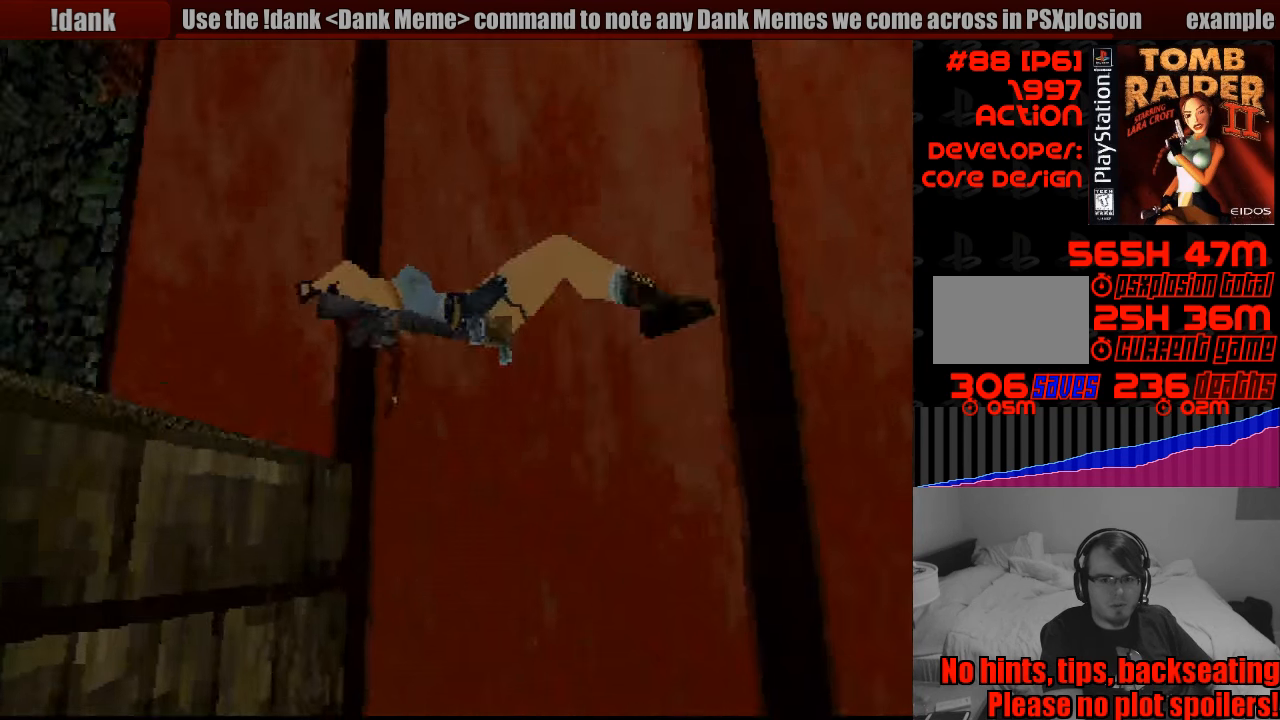
{"buttons": ["SQUARE", "DPAD_DOWN"], "events": []}
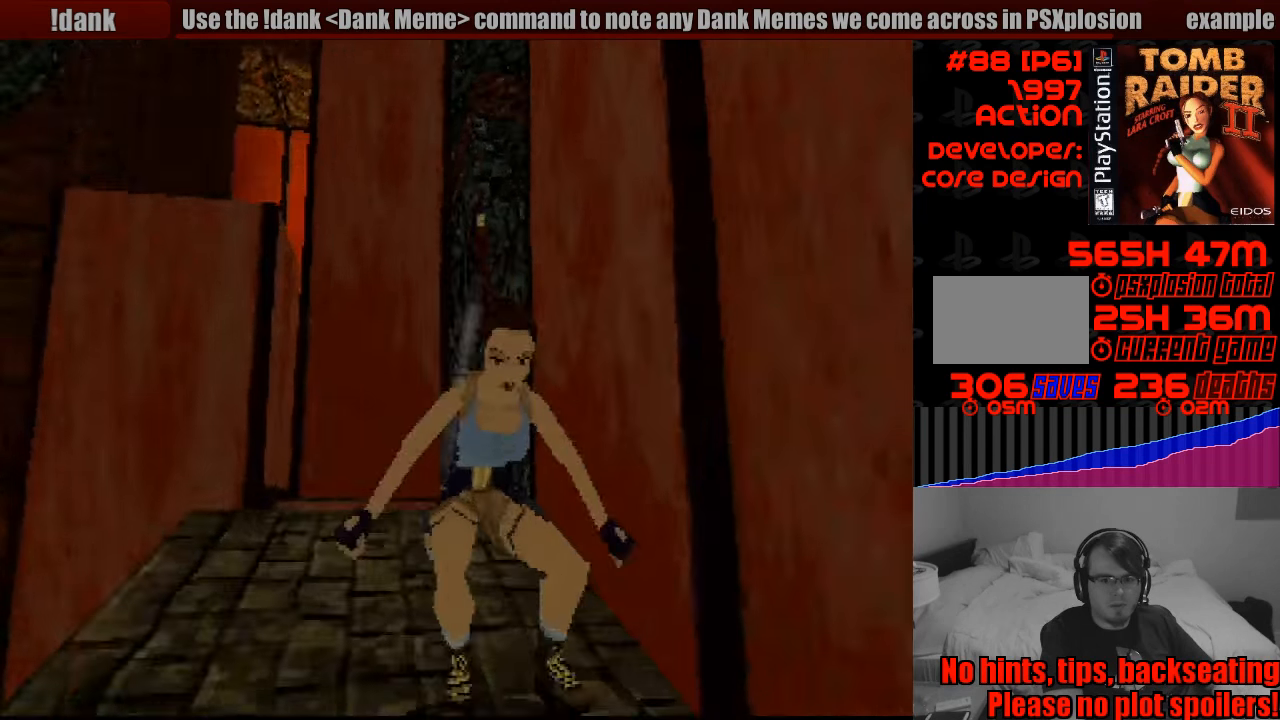
{"buttons": ["SQUARE", "DPAD_DOWN"], "events": [[33, "CROSS", "down"], [50, "CROSS", "up"]]}
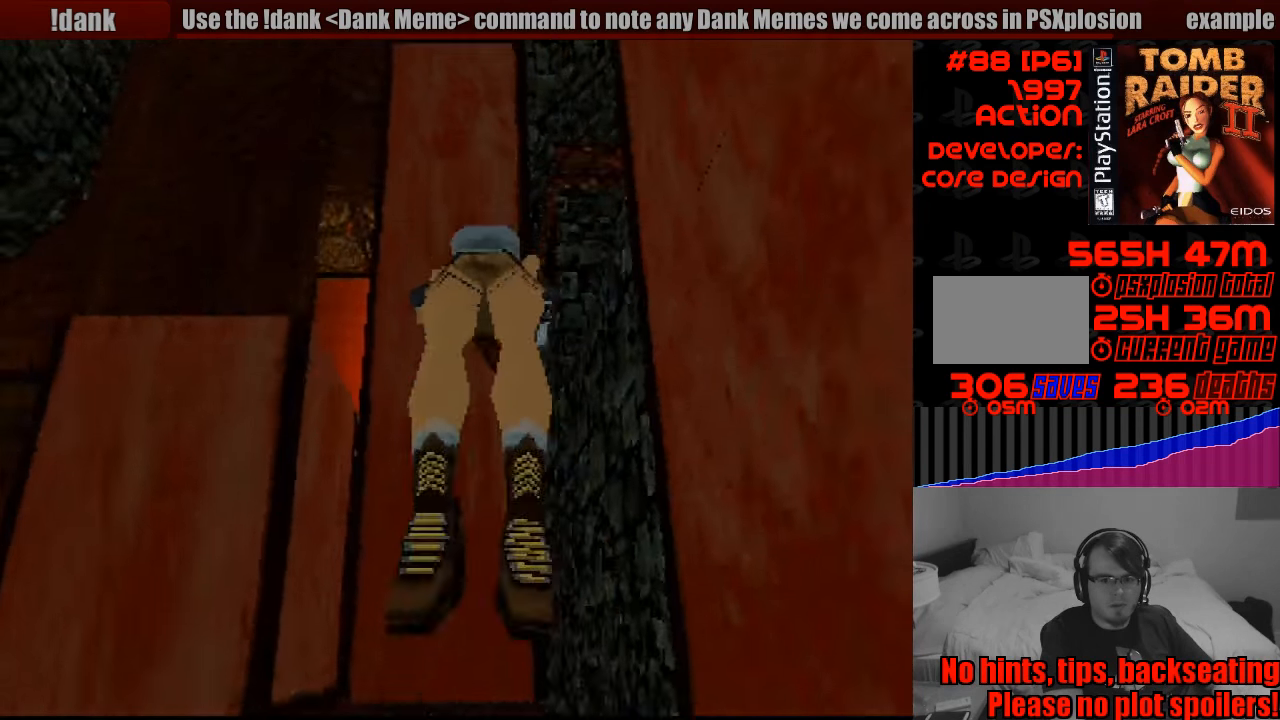
{"buttons": [], "events": [[233, "DPAD_DOWN", "up"], [300, "SQUARE", "up"]]}
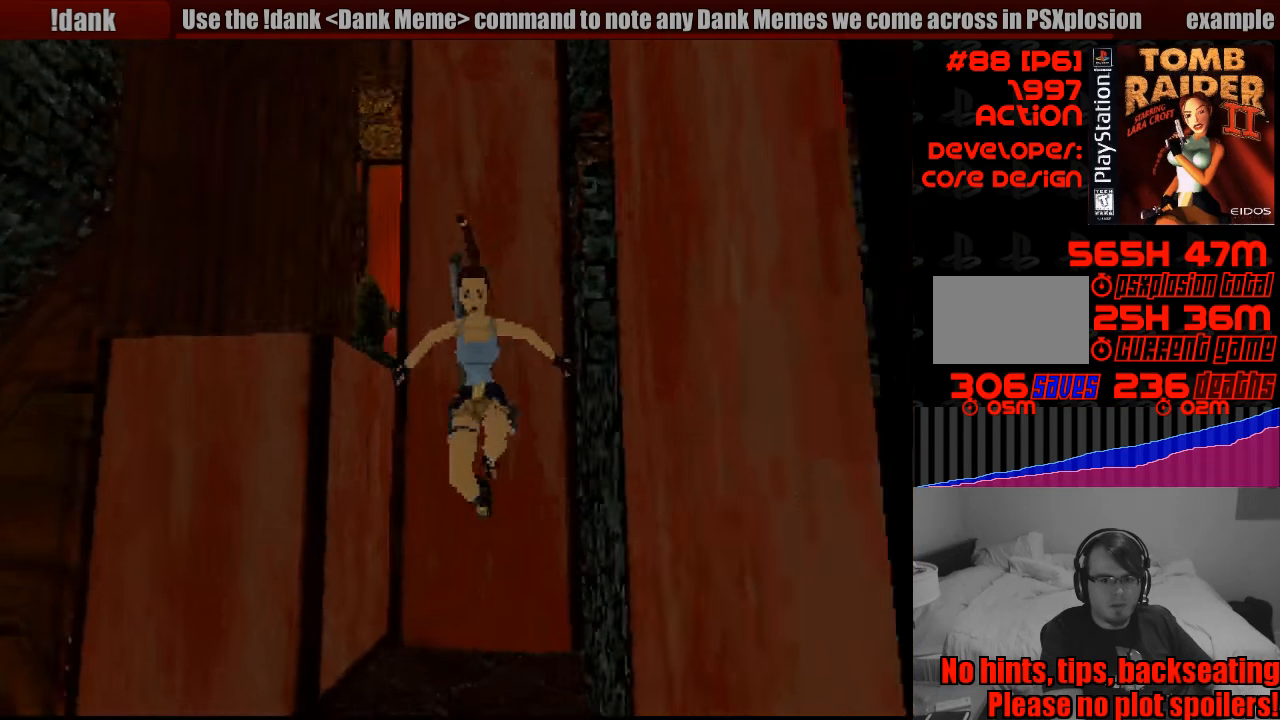
{"buttons": [], "events": []}
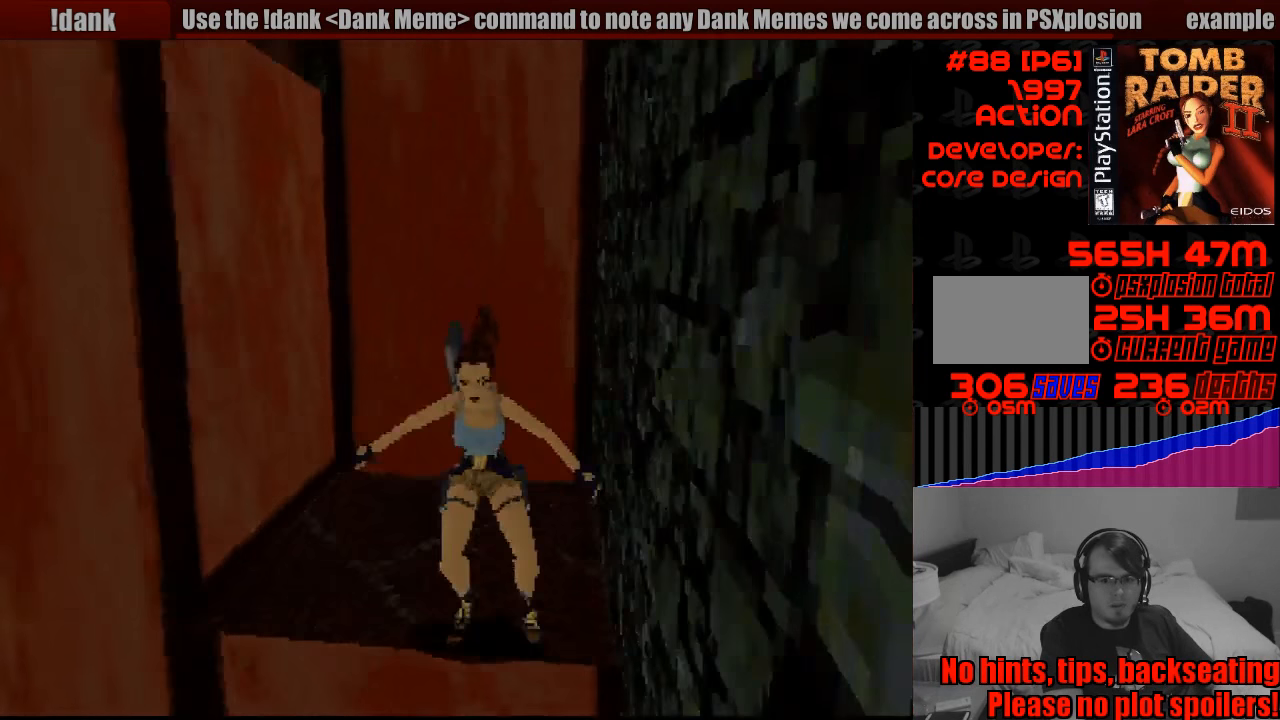
{"buttons": ["DPAD_LEFT"], "events": [[467, "DPAD_LEFT", "down"]]}
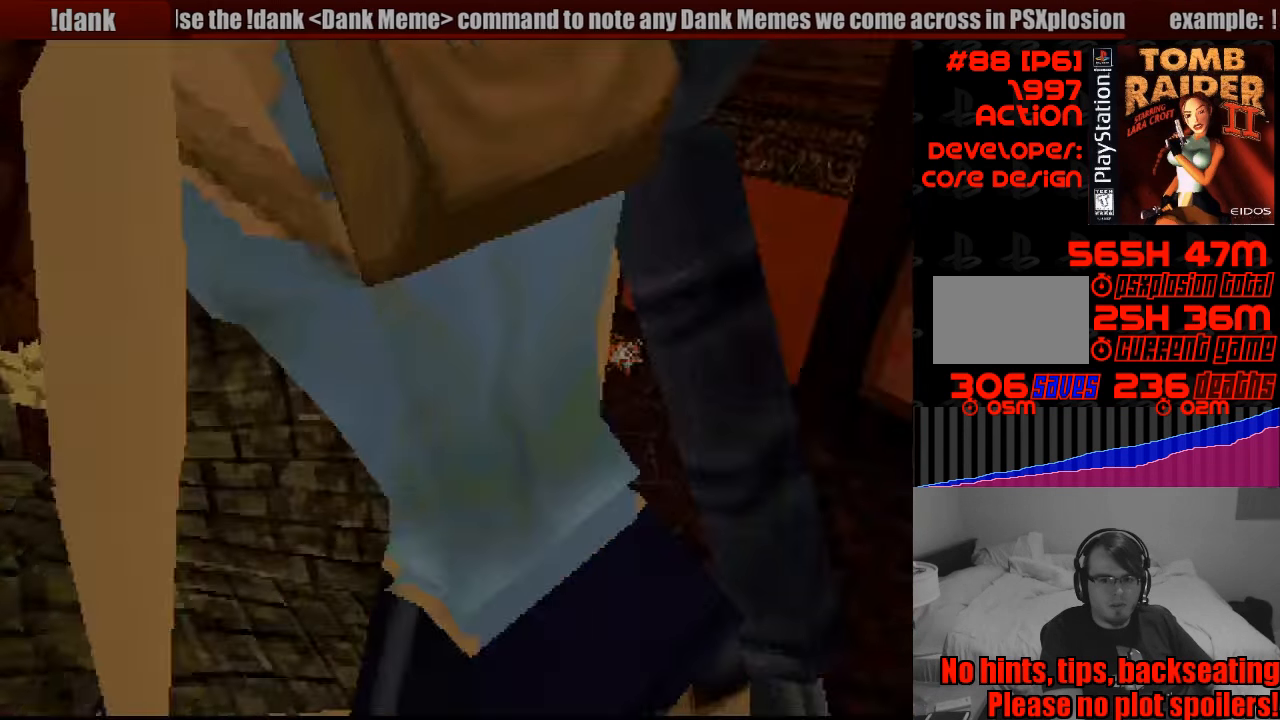
{"buttons": ["DPAD_LEFT"], "events": [[200, "DPAD_DOWN", "down"], [217, "DPAD_DOWN", "up"]]}
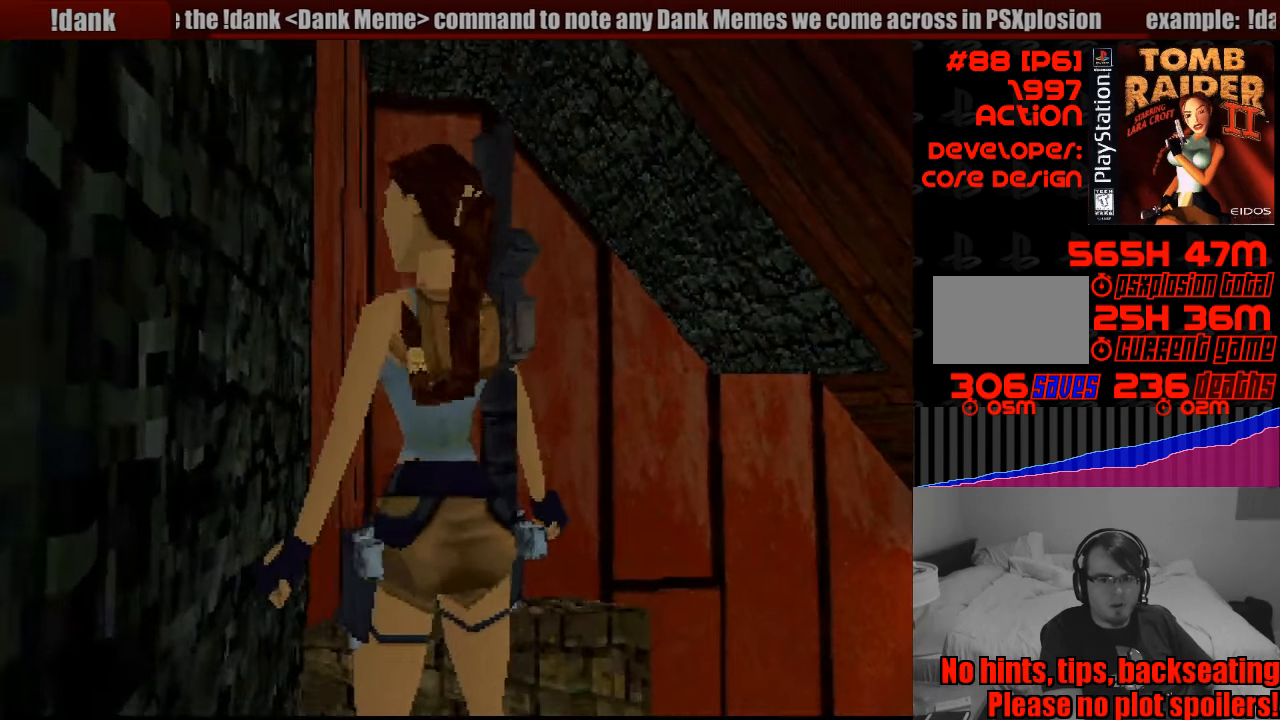
{"buttons": [], "events": [[366, "DPAD_LEFT", "up"]]}